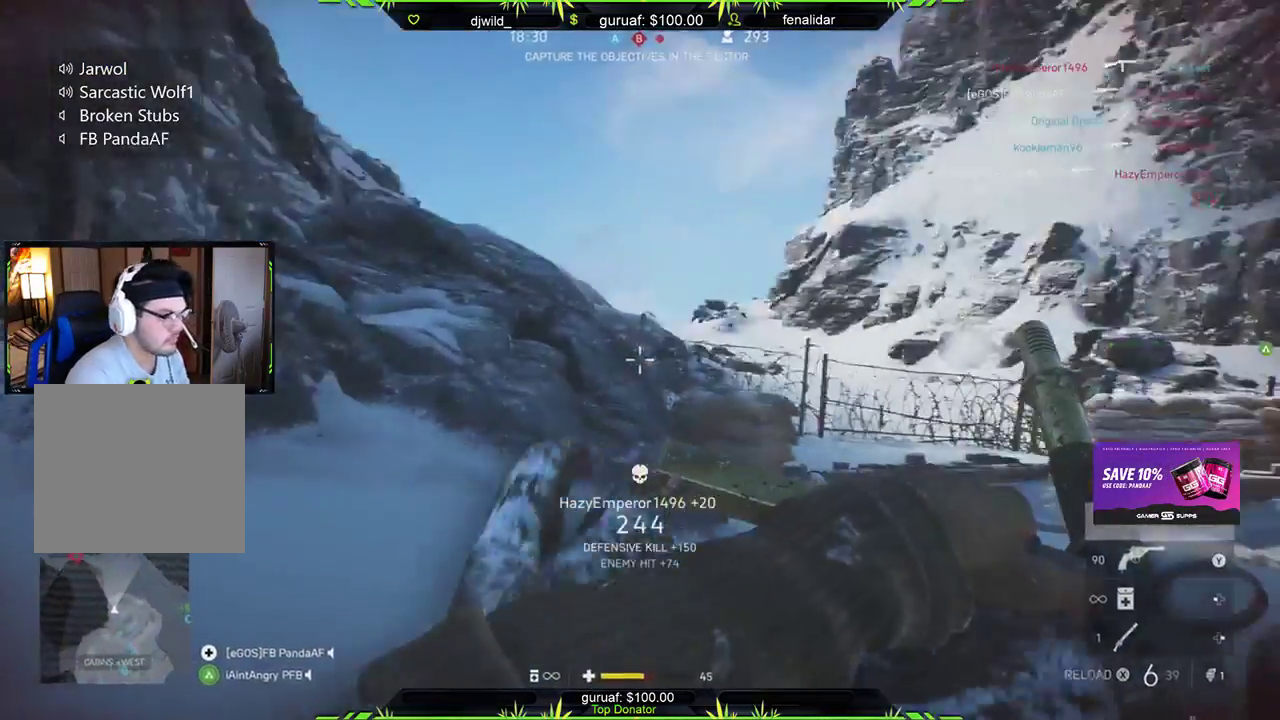
Gameplay with a controller (Xbox layout); each line is a JSON object with the inputs held at the frame after it. "events" lists button and stick changes between this image and that frame as [ms after this image, input, new state], when the widget could be followed in between.
{"buttons": [], "left_stick": "up-right", "right_stick": "center", "events": [[250, "right_stick", "left"], [267, "left_stick", "up-right"], [400, "right_stick", "center"]]}
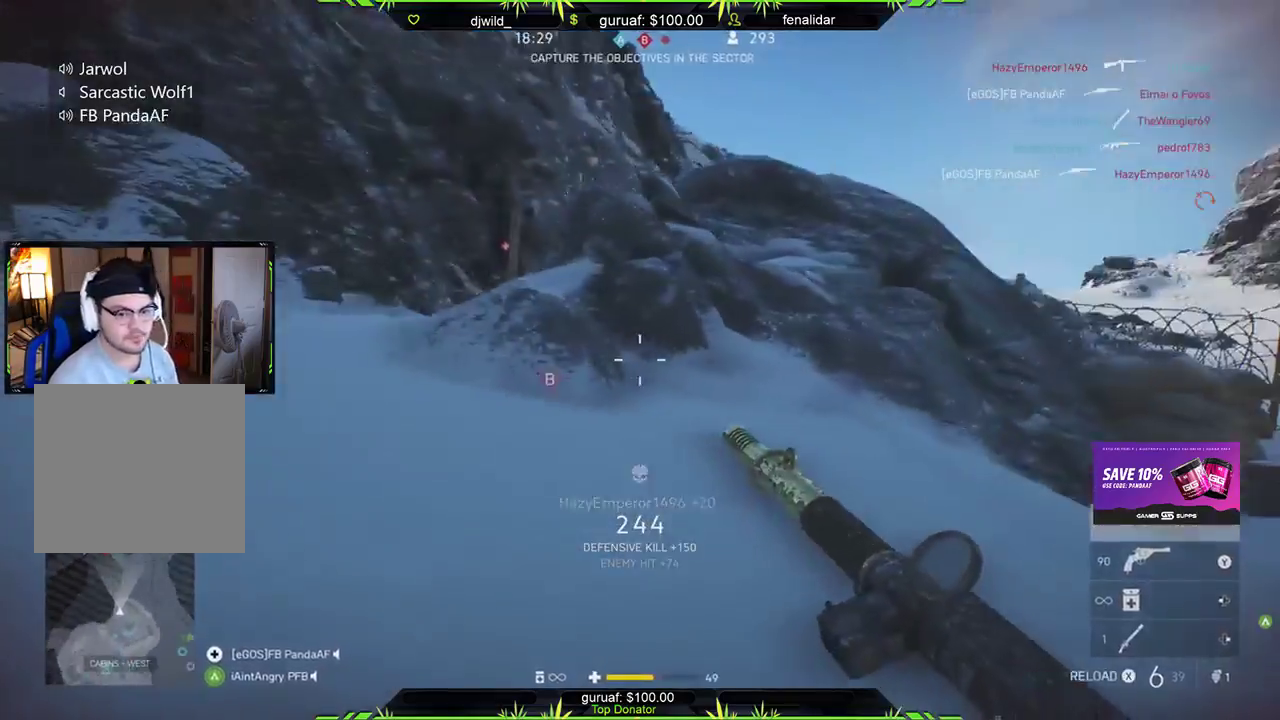
{"buttons": [], "left_stick": "up-left", "right_stick": "right", "events": [[83, "left_stick", "up"], [117, "A", "down"], [267, "A", "up"], [450, "left_stick", "up-left"], [450, "right_stick", "right"]]}
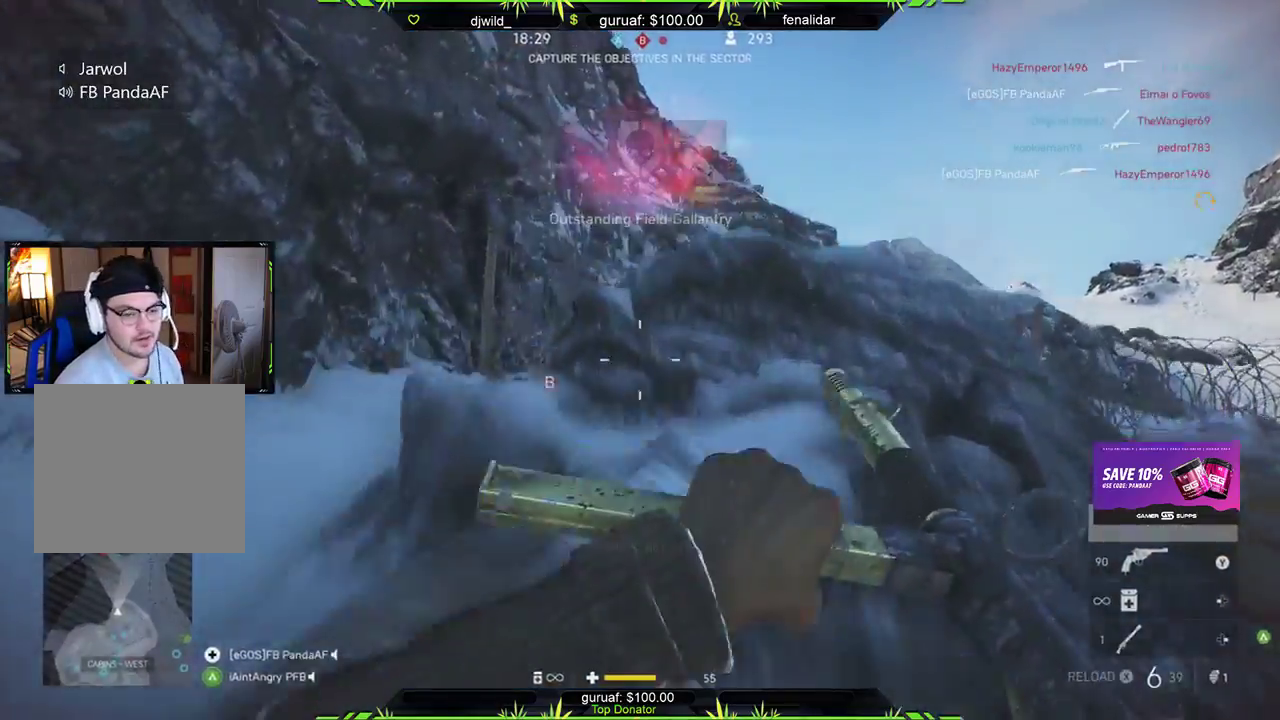
{"buttons": [], "left_stick": "left", "right_stick": "center", "events": [[67, "left_stick", "left"], [83, "right_stick", "center"], [267, "right_stick", "right"], [383, "right_stick", "center"]]}
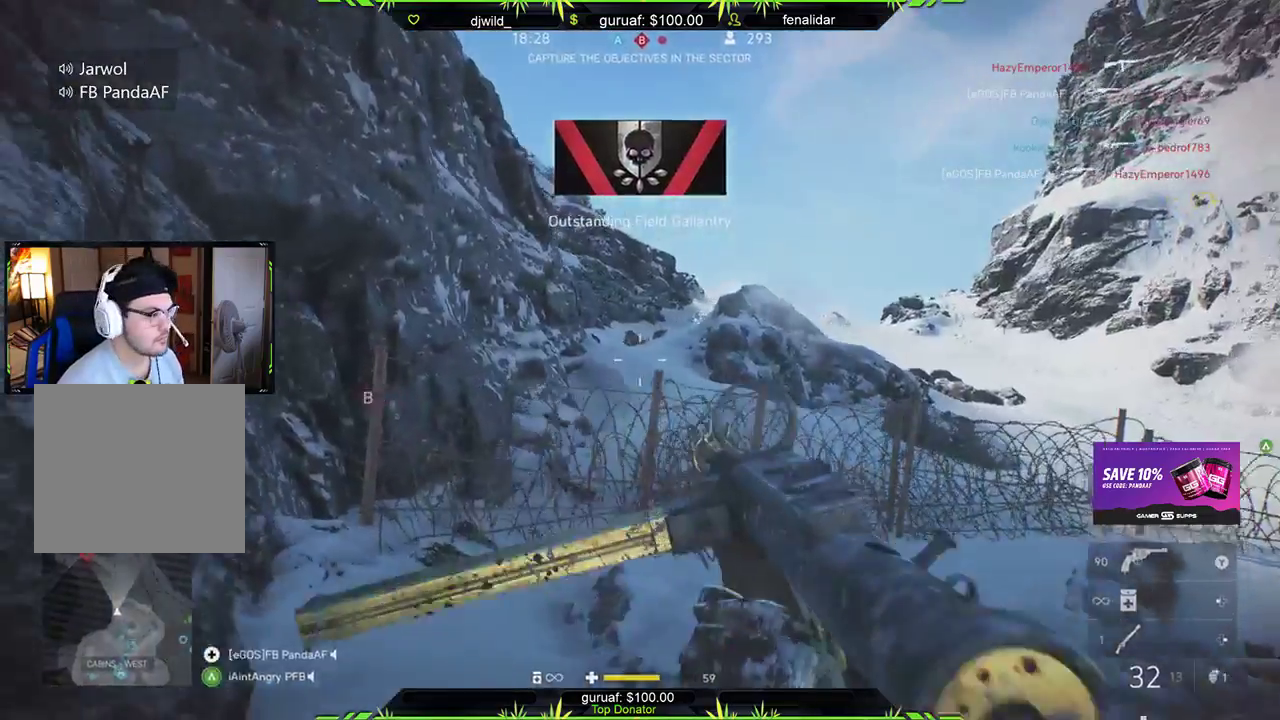
{"buttons": ["L2"], "left_stick": "up-left", "right_stick": "center", "events": [[50, "right_stick", "up-right"], [83, "L2", "down"], [233, "left_stick", "up-left"], [233, "right_stick", "center"], [333, "right_stick", "up-right"], [467, "right_stick", "center"]]}
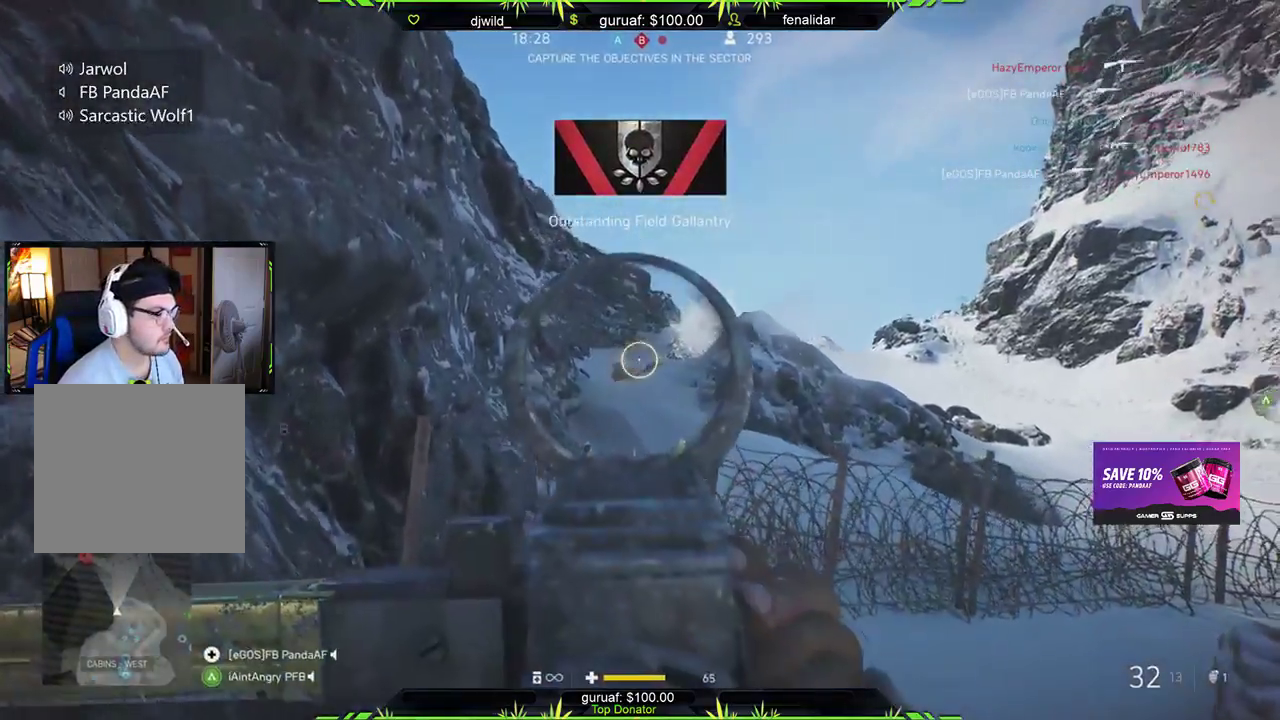
{"buttons": [], "left_stick": "right", "right_stick": "center", "events": [[233, "left_stick", "down-left"], [350, "left_stick", "down-right"], [450, "left_stick", "right"], [467, "L2", "up"]]}
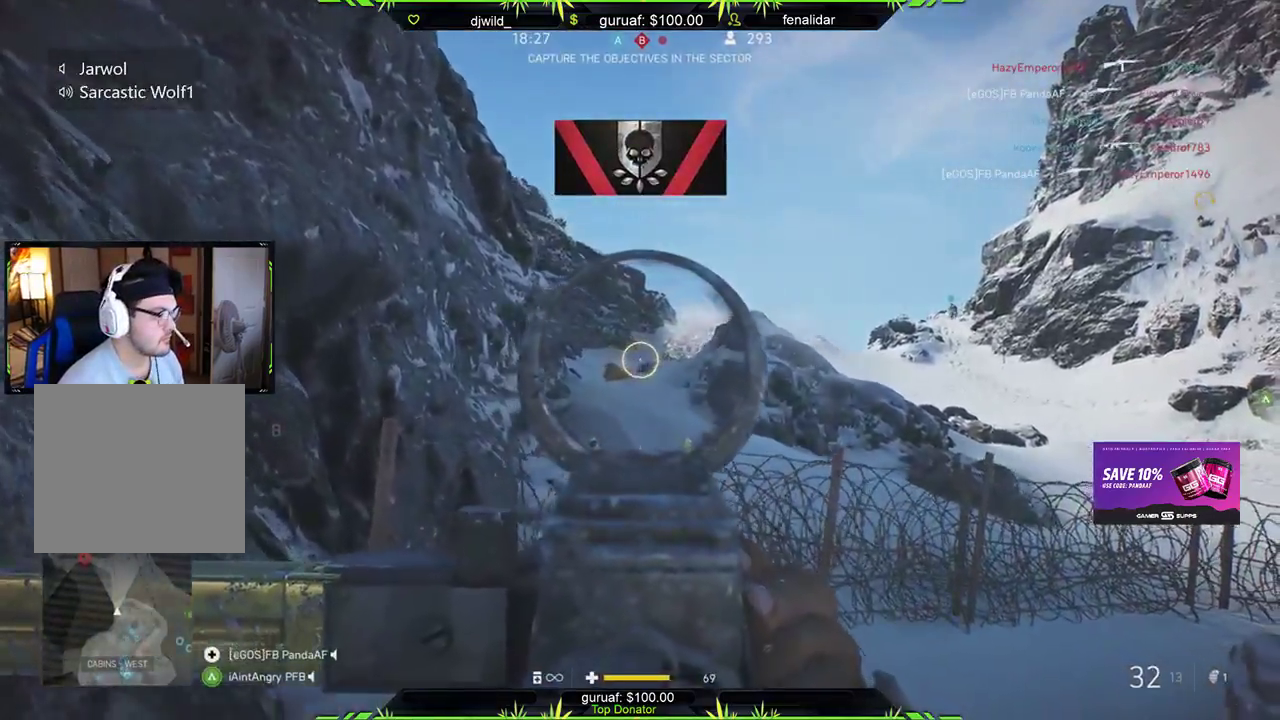
{"buttons": [], "left_stick": "up", "right_stick": "center", "events": [[33, "left_stick", "up-right"], [67, "right_stick", "down"], [100, "L3", "down"], [133, "left_stick", "up"], [133, "right_stick", "down-right"], [267, "L3", "up"], [400, "right_stick", "center"]]}
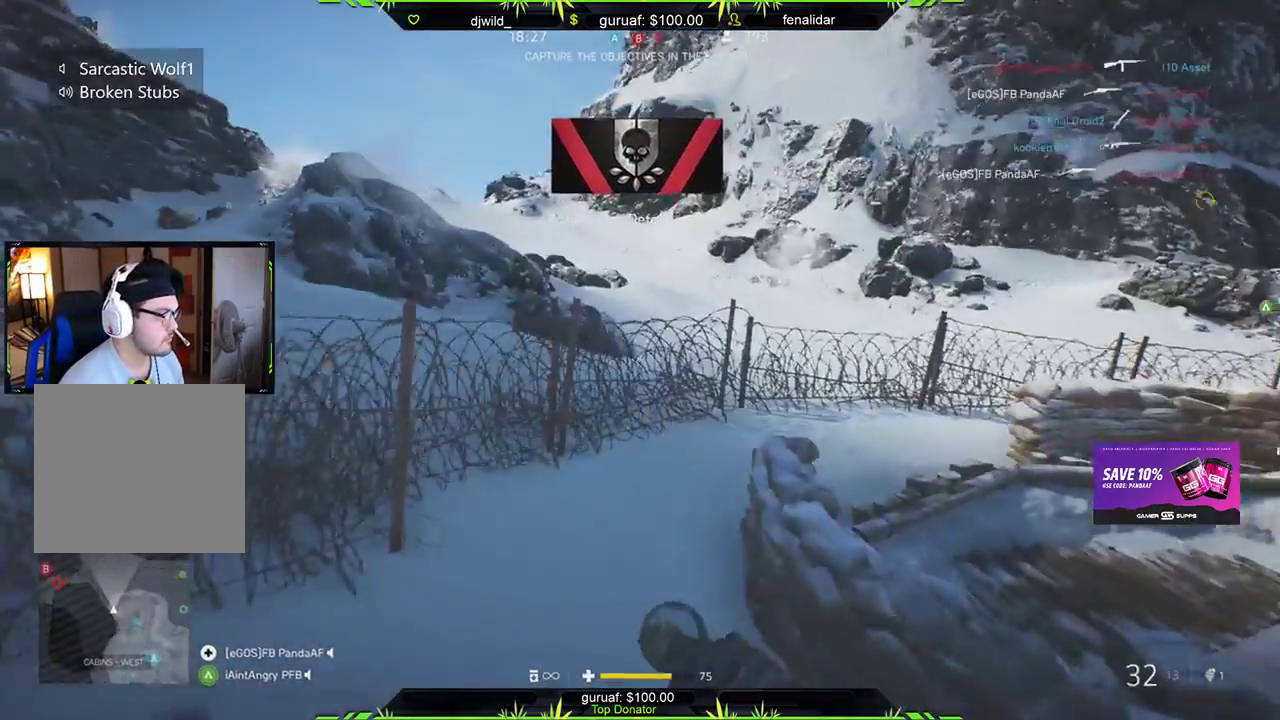
{"buttons": [], "left_stick": "down", "right_stick": "center", "events": [[100, "left_stick", "down"], [117, "right_stick", "left"], [350, "right_stick", "center"]]}
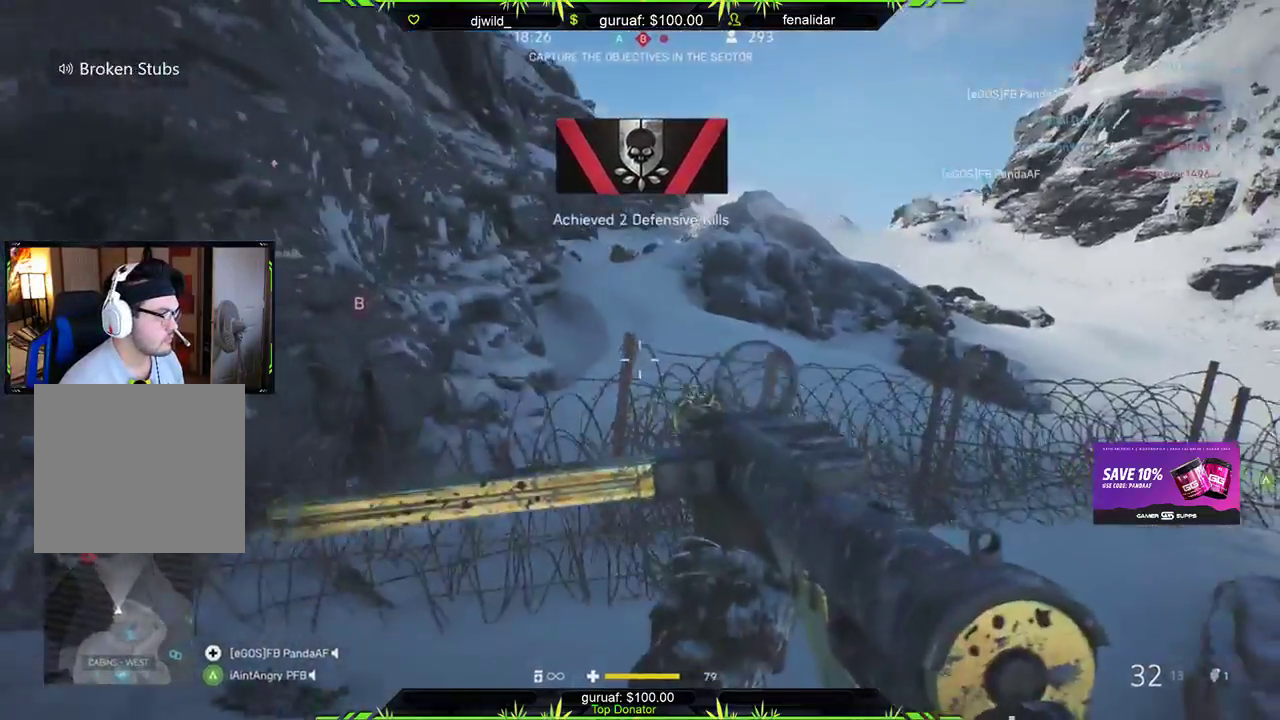
{"buttons": [], "left_stick": "down", "right_stick": "down", "events": [[117, "right_stick", "up"], [283, "right_stick", "center"], [350, "L1", "down"], [350, "L2", "down"], [450, "right_stick", "down"], [500, "L1", "up"], [500, "L2", "up"]]}
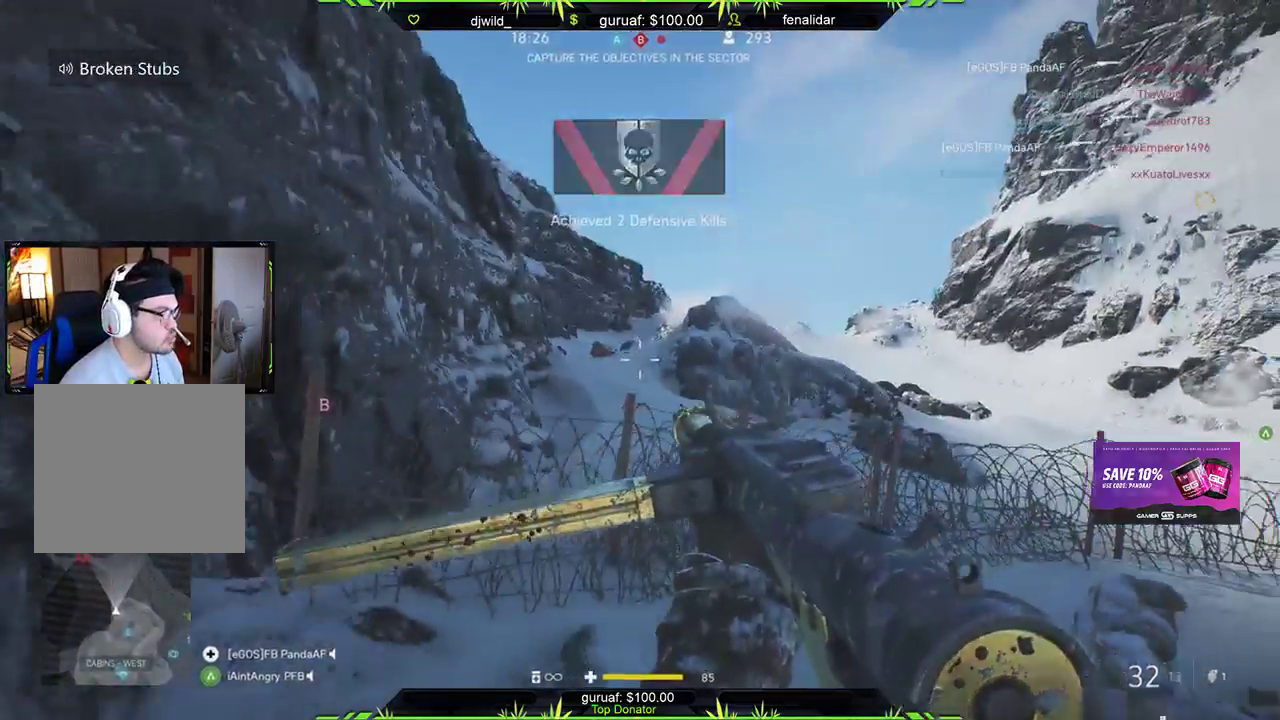
{"buttons": [], "left_stick": "down-left", "right_stick": "down", "events": [[200, "right_stick", "center"], [300, "left_stick", "down-left"], [417, "right_stick", "down"]]}
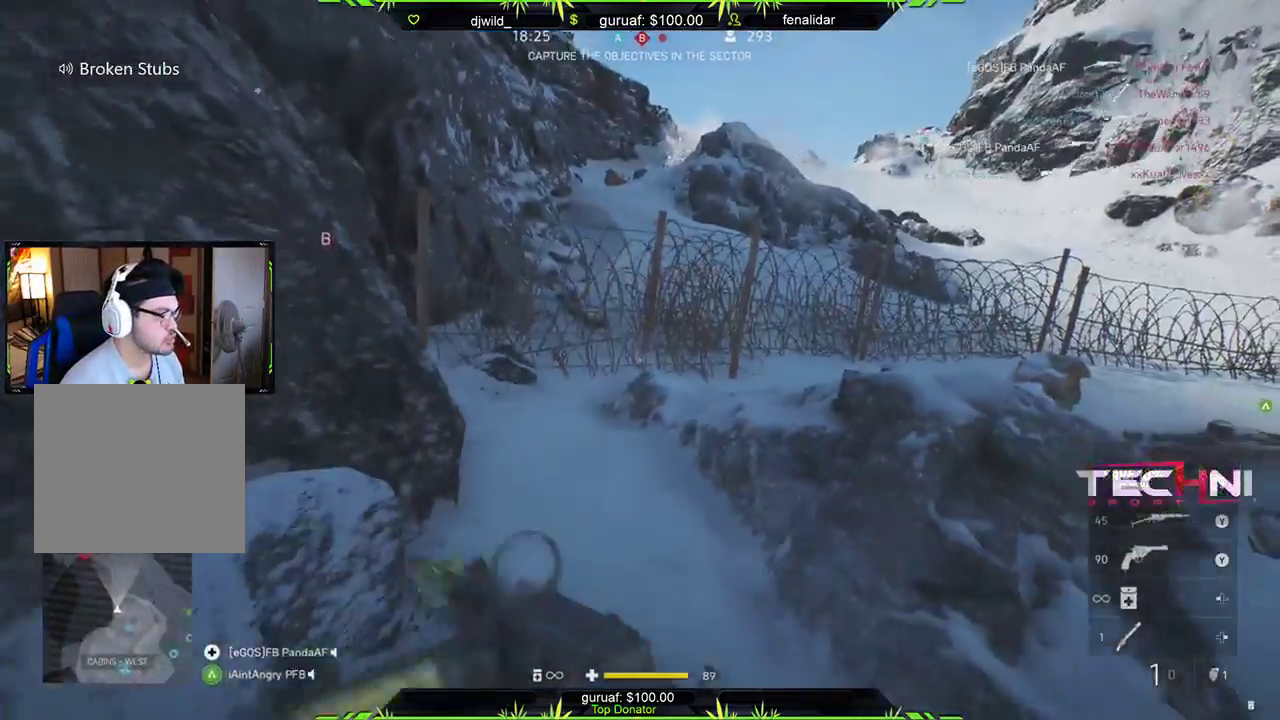
{"buttons": [], "left_stick": "down-left", "right_stick": "up-right", "events": [[67, "right_stick", "center"], [500, "right_stick", "up-right"]]}
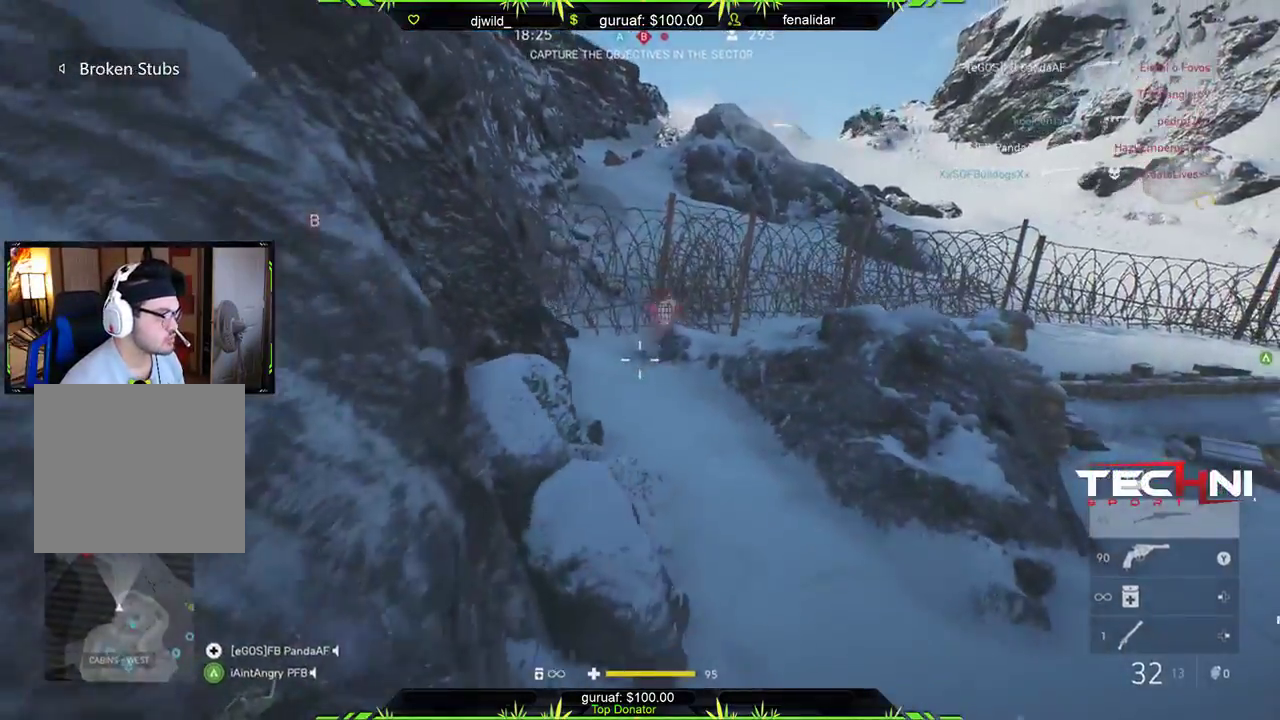
{"buttons": [], "left_stick": "down-left", "right_stick": "center", "events": [[133, "right_stick", "center"]]}
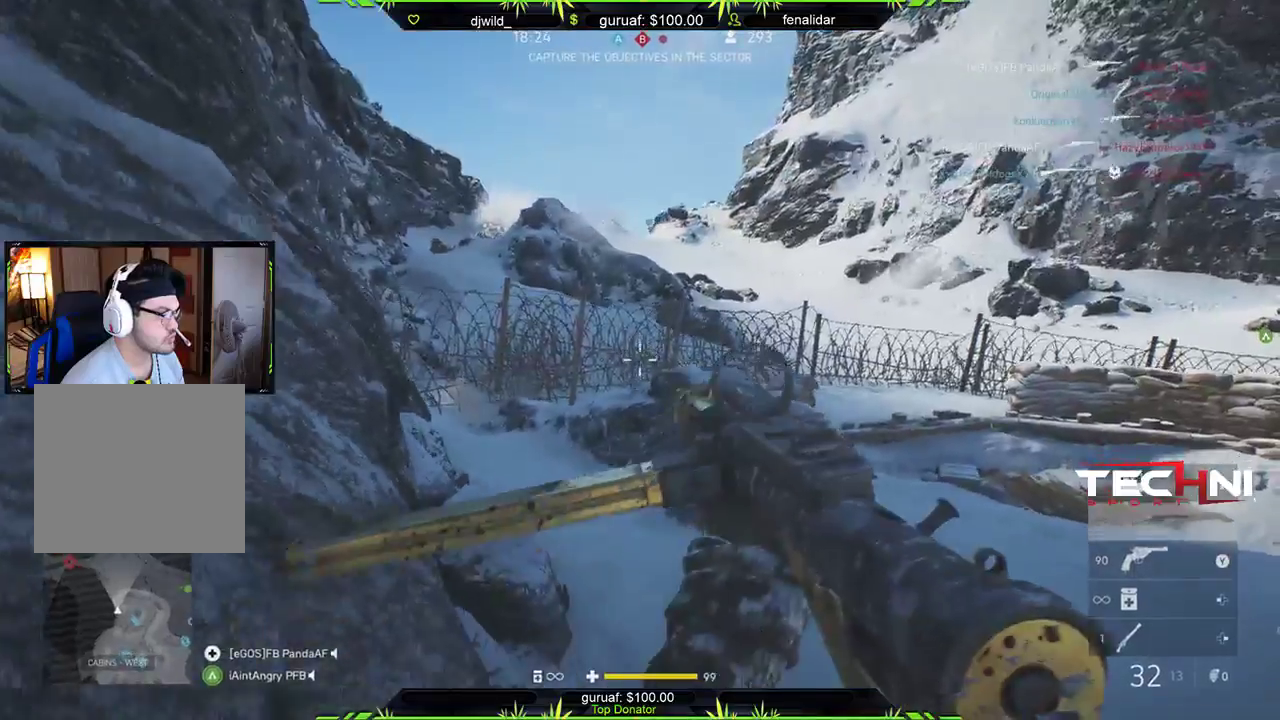
{"buttons": ["L3"], "left_stick": "up", "right_stick": "center", "events": [[50, "right_stick", "right"], [133, "left_stick", "down-right"], [217, "left_stick", "right"], [317, "left_stick", "up-right"], [433, "left_stick", "up"], [450, "right_stick", "center"], [467, "L3", "down"]]}
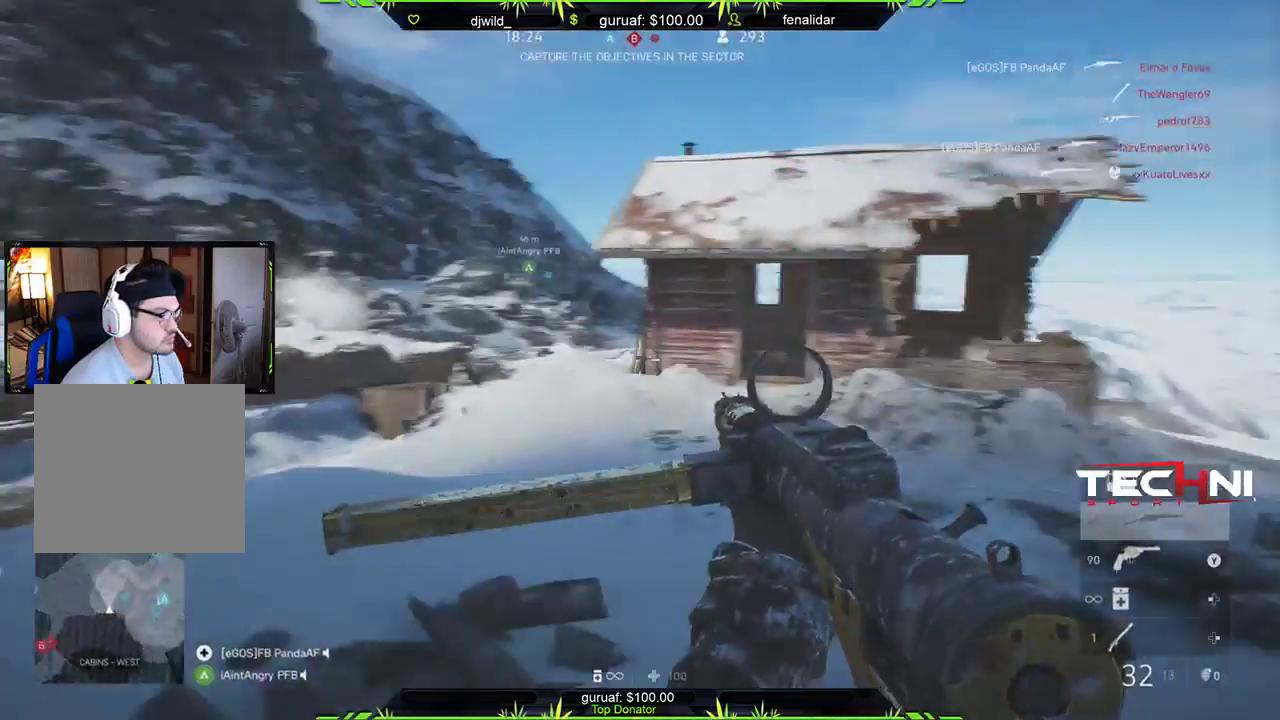
{"buttons": [], "left_stick": "left", "right_stick": "center", "events": [[83, "right_stick", "right"], [117, "L3", "up"], [367, "right_stick", "center"], [500, "left_stick", "left"]]}
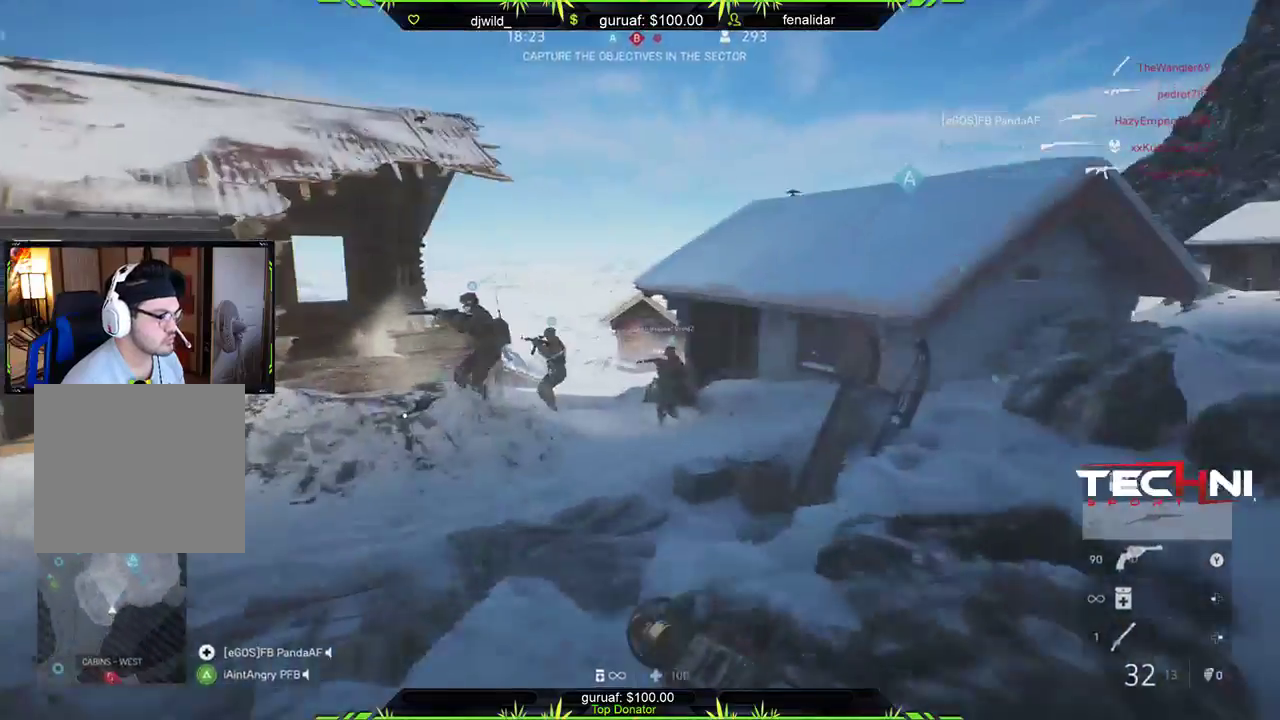
{"buttons": [], "left_stick": "down-left", "right_stick": "left", "events": [[50, "left_stick", "down-left"], [50, "right_stick", "left"], [167, "left_stick", "down-right"], [200, "right_stick", "center"], [267, "right_stick", "left"], [350, "left_stick", "down-left"]]}
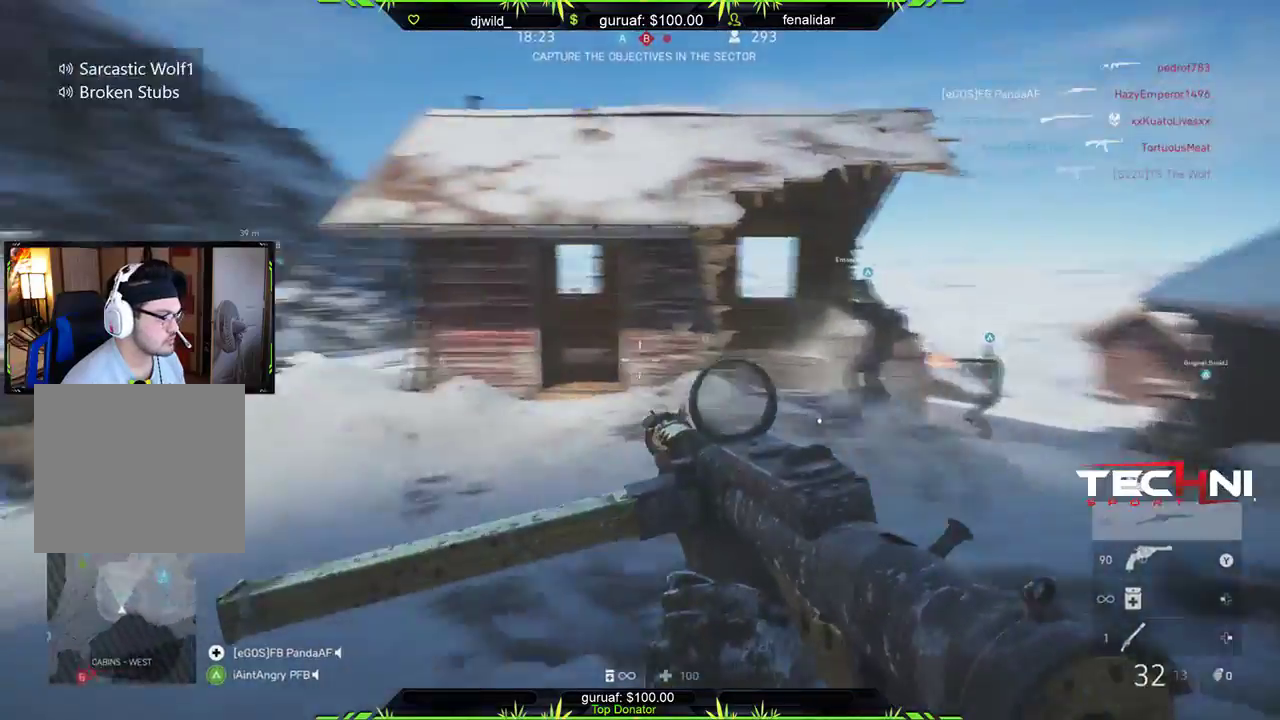
{"buttons": [], "left_stick": "up", "right_stick": "center", "events": [[83, "left_stick", "up"], [167, "L3", "down"], [333, "L3", "up"], [367, "right_stick", "center"]]}
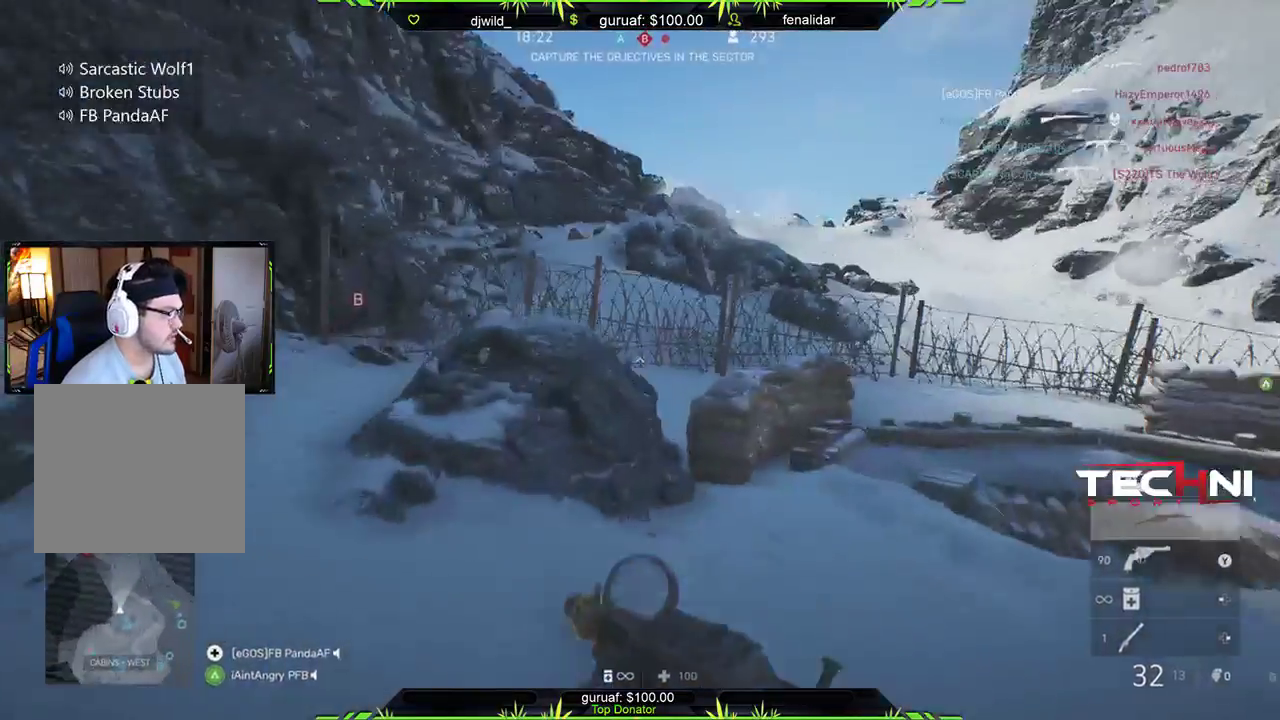
{"buttons": [], "left_stick": "left", "right_stick": "up-right", "events": [[67, "left_stick", "left"], [133, "left_stick", "down-left"], [133, "right_stick", "up-left"], [217, "right_stick", "up"], [400, "right_stick", "up-right"], [500, "left_stick", "left"]]}
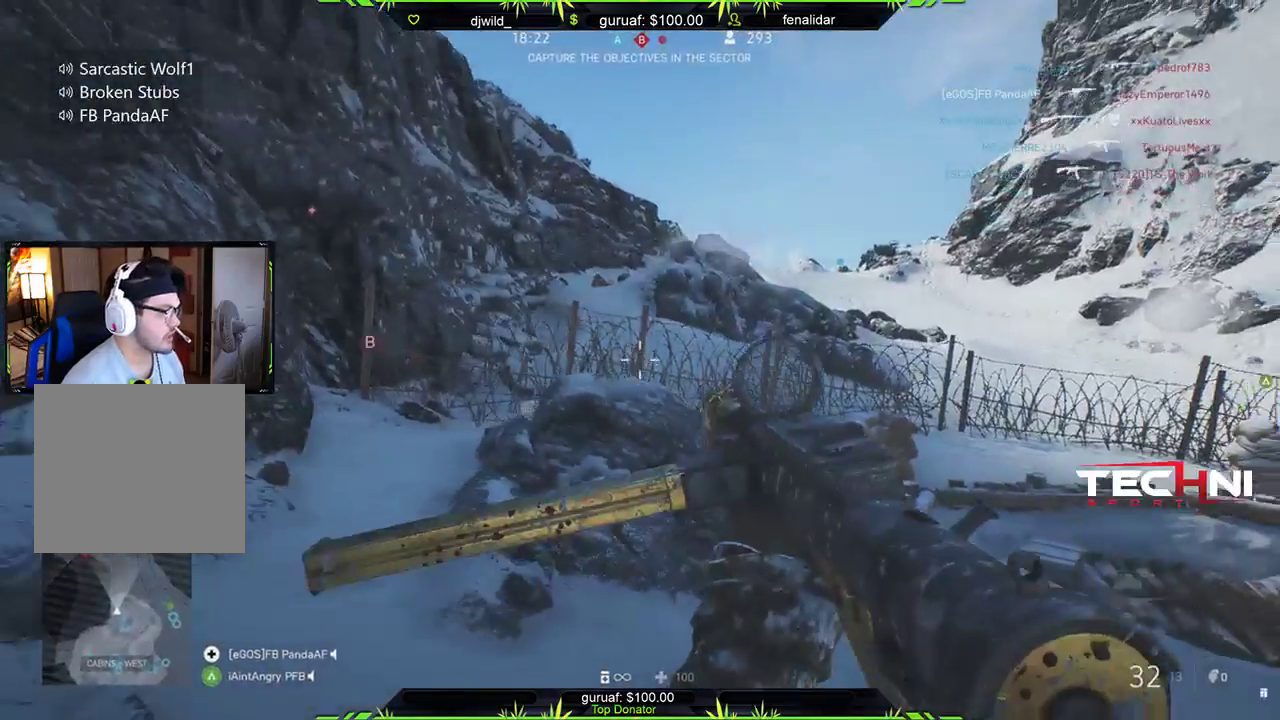
{"buttons": [], "left_stick": "up-left", "right_stick": "center", "events": [[17, "right_stick", "center"], [167, "left_stick", "up-left"], [333, "L3", "down"], [433, "L3", "up"]]}
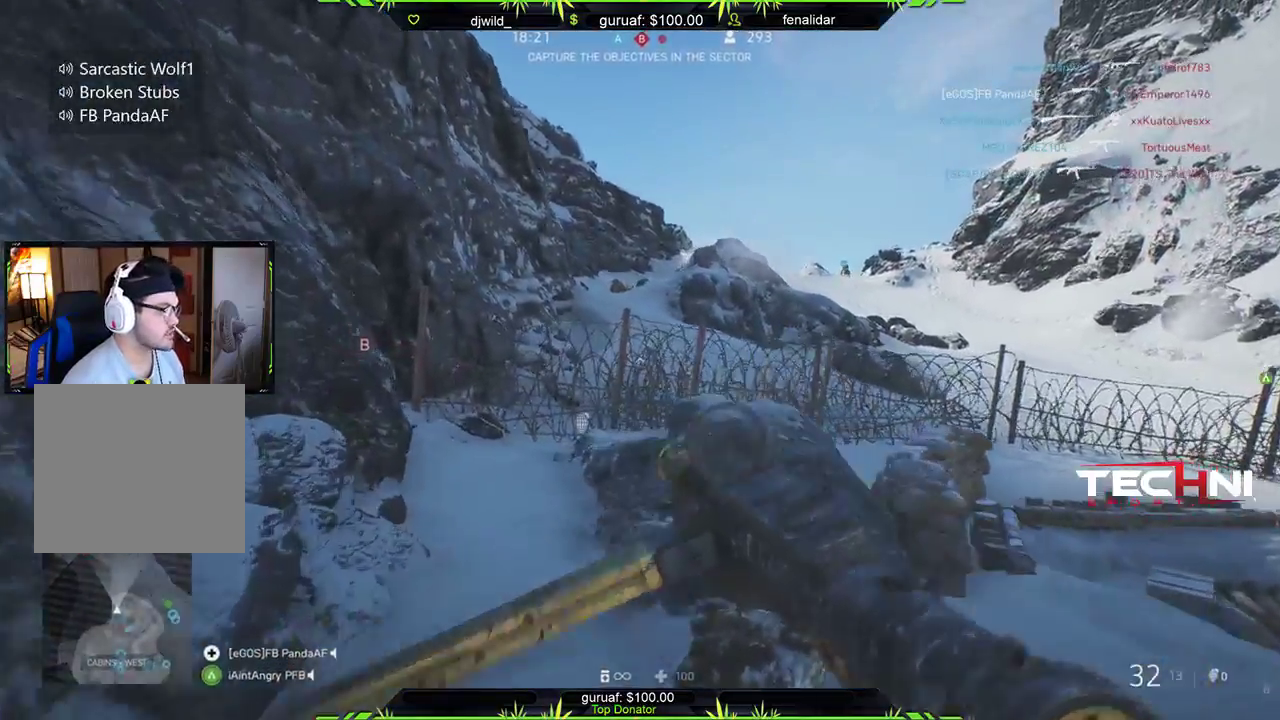
{"buttons": [], "left_stick": "up-right", "right_stick": "center", "events": [[83, "left_stick", "center"], [100, "DPAD_UP", "down"], [133, "left_stick", "down-right"], [217, "DPAD_UP", "up"], [283, "left_stick", "right"], [400, "left_stick", "up-right"]]}
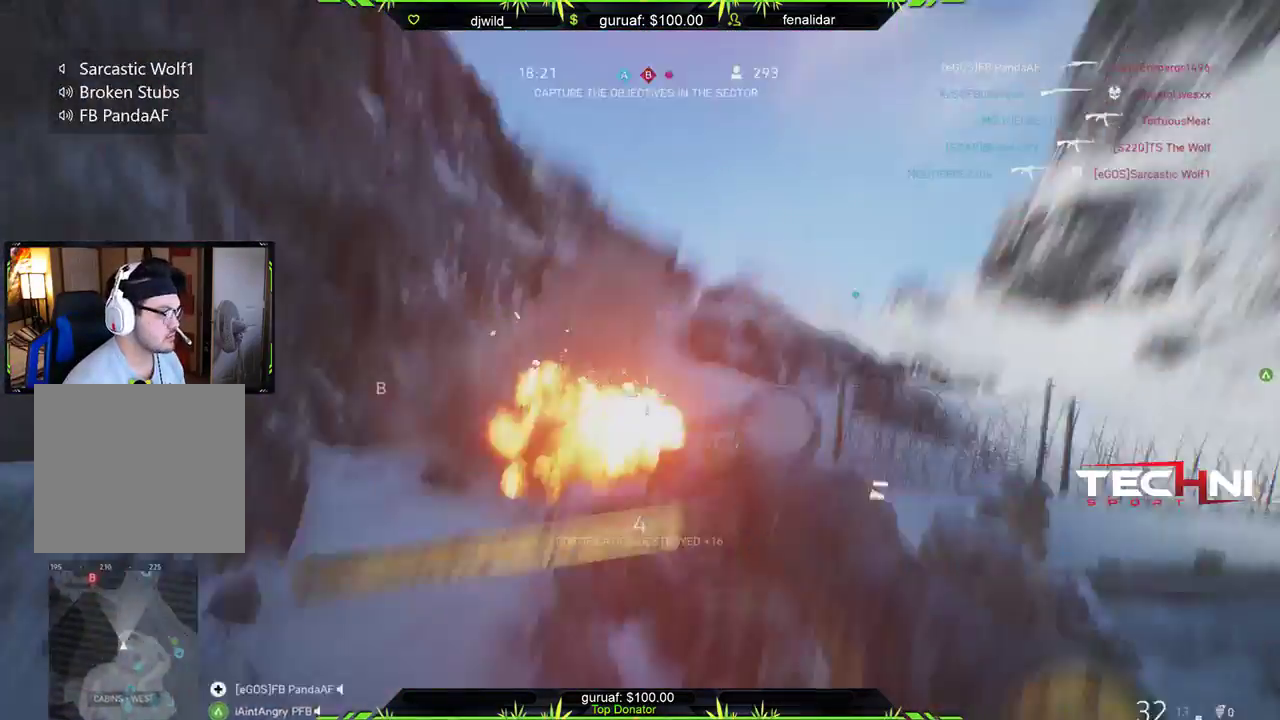
{"buttons": [], "left_stick": "up-left", "right_stick": "center", "events": [[167, "left_stick", "left"], [200, "X", "down"], [317, "X", "up"], [433, "left_stick", "up-left"]]}
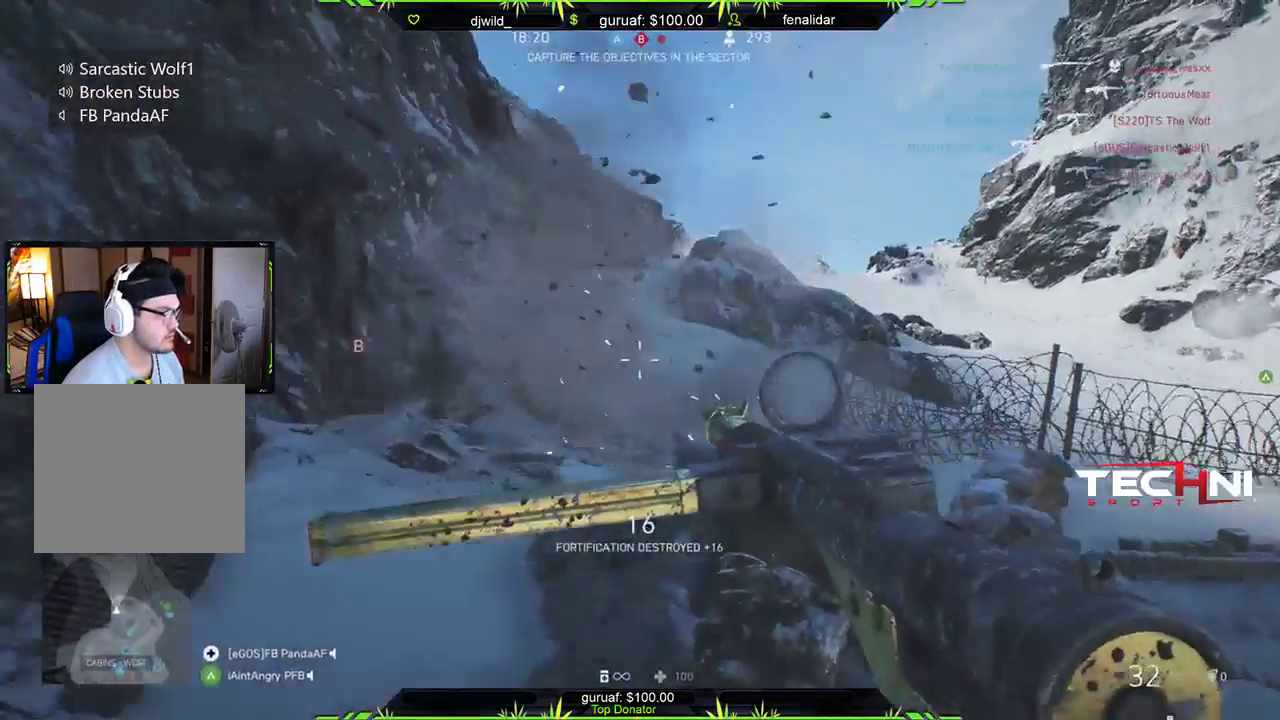
{"buttons": [], "left_stick": "up", "right_stick": "center", "events": [[17, "L3", "down"], [133, "left_stick", "up"], [233, "right_stick", "up"], [250, "L3", "up"], [283, "right_stick", "up-left"], [383, "right_stick", "center"]]}
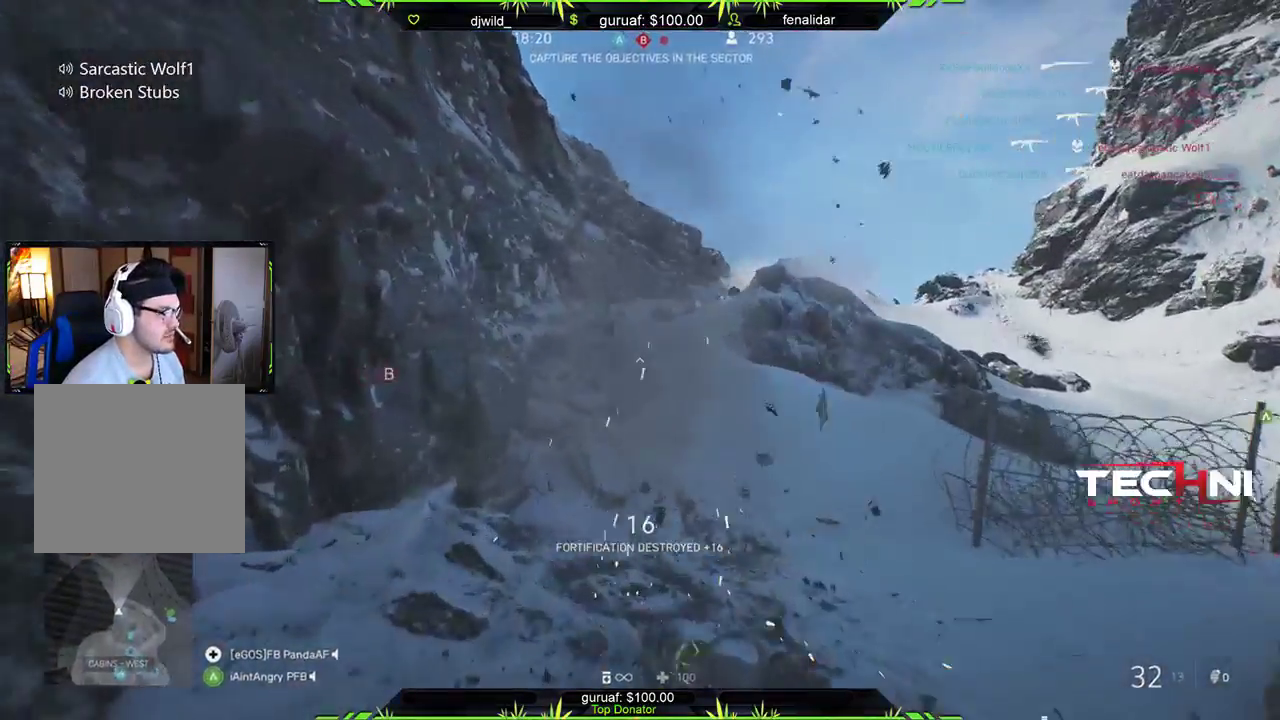
{"buttons": [], "left_stick": "up", "right_stick": "center", "events": []}
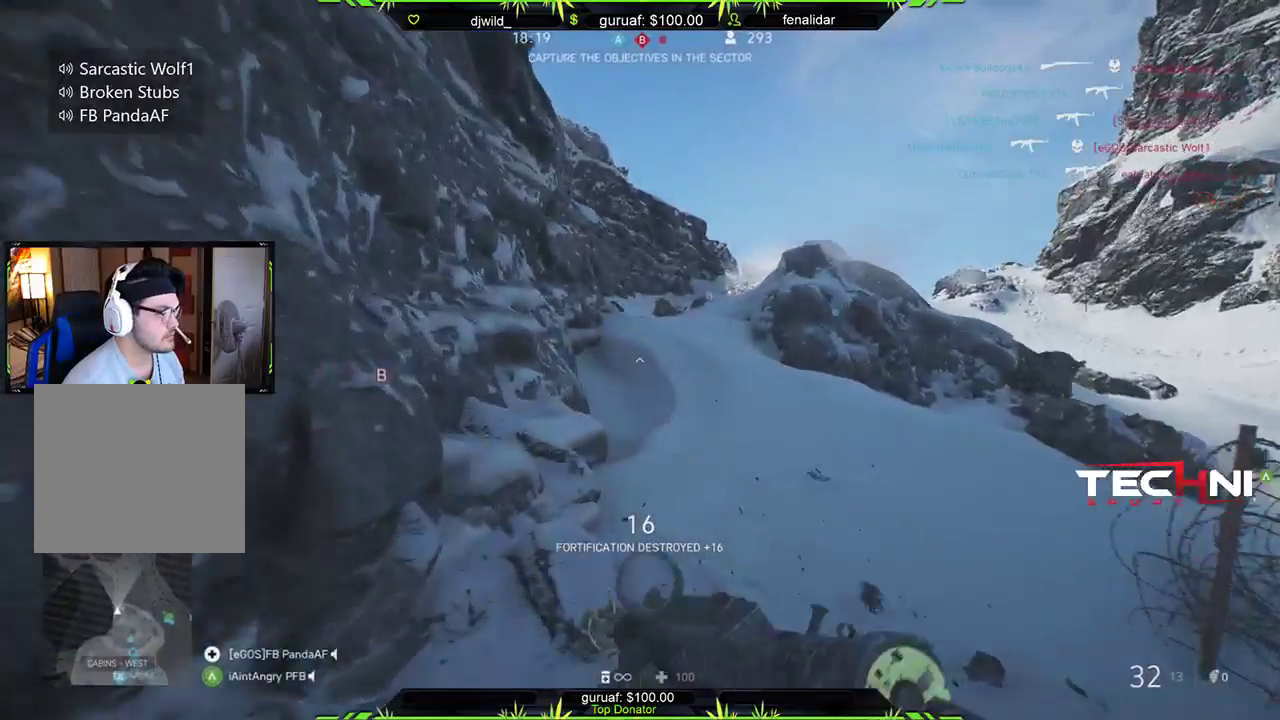
{"buttons": [], "left_stick": "up", "right_stick": "center", "events": []}
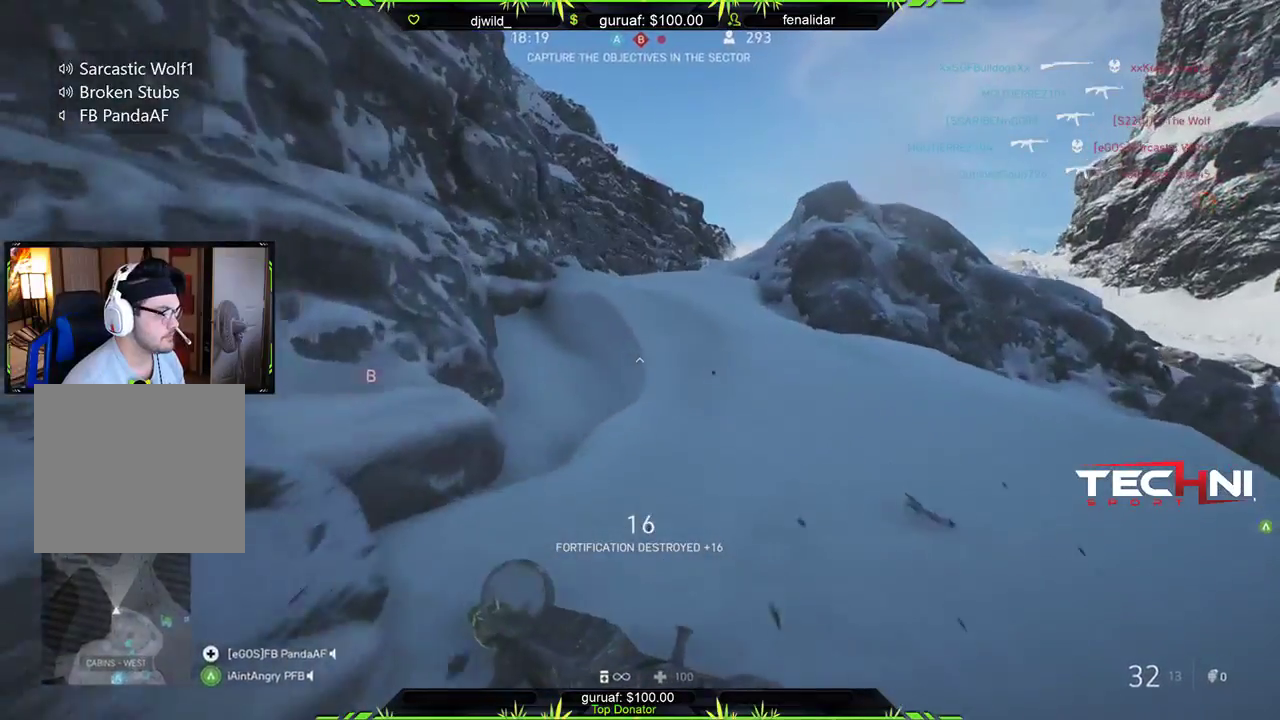
{"buttons": [], "left_stick": "up", "right_stick": "center", "events": []}
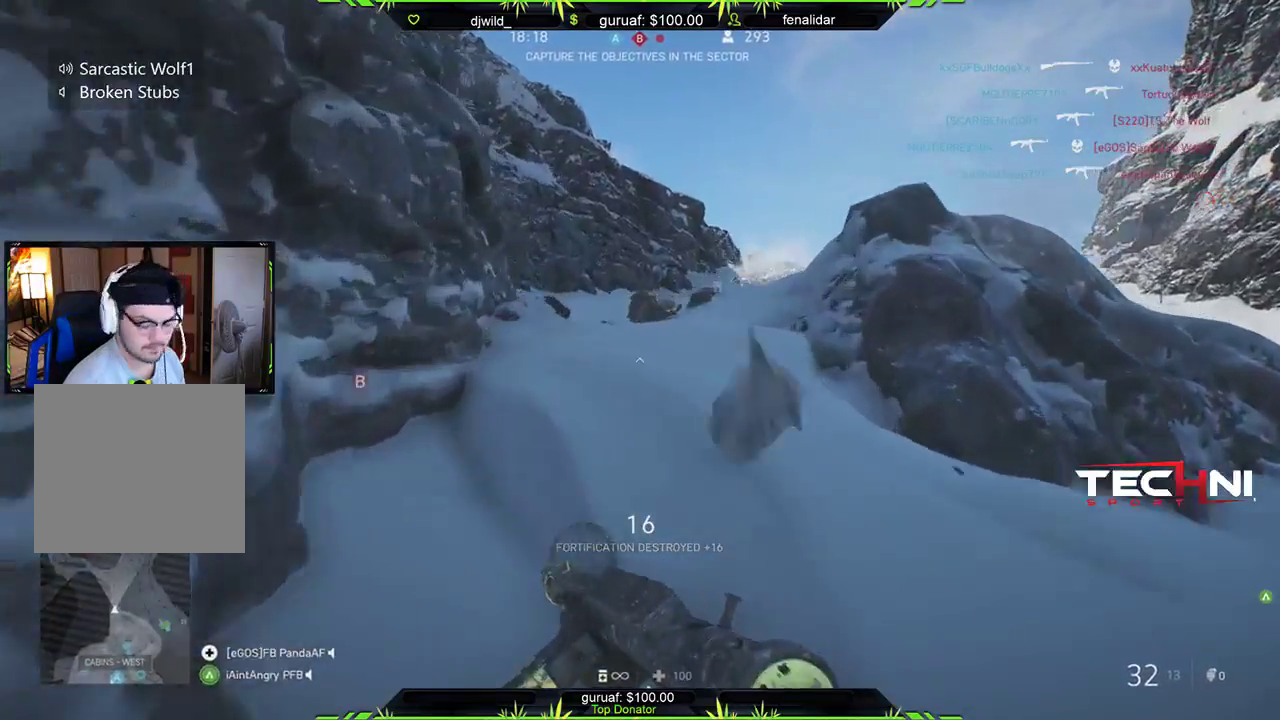
{"buttons": [], "left_stick": "up", "right_stick": "center", "events": []}
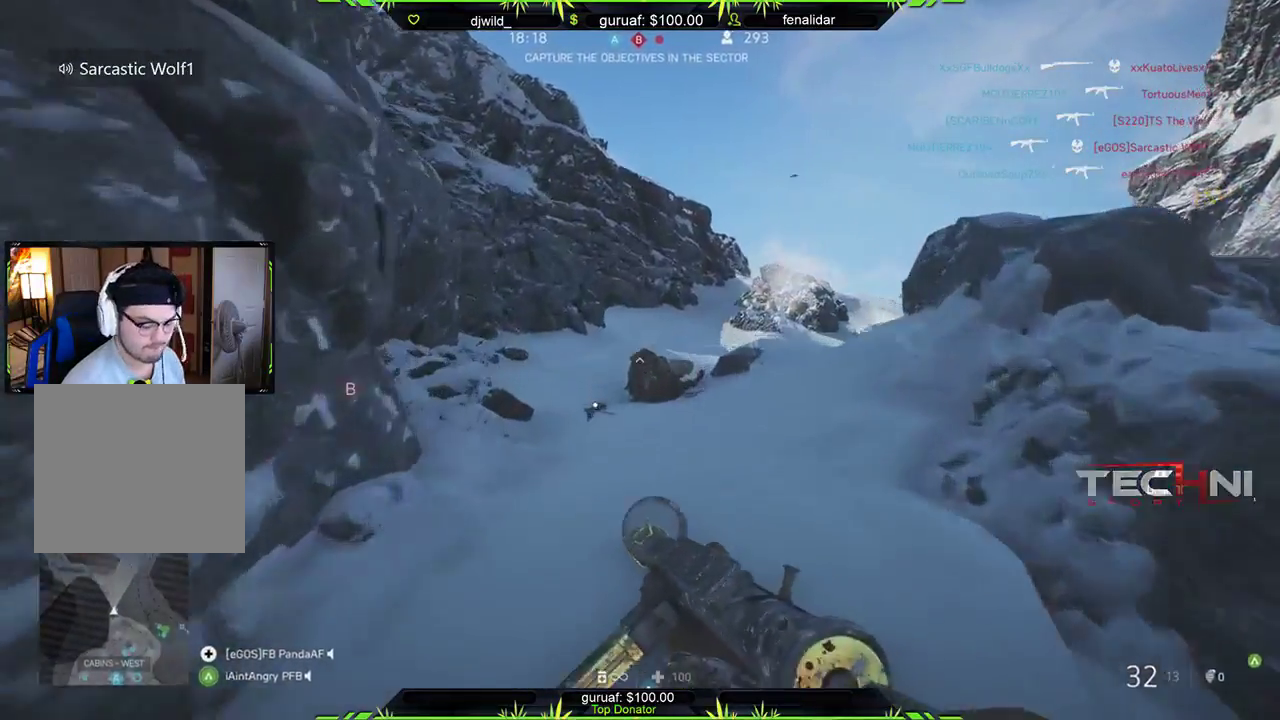
{"buttons": [], "left_stick": "up", "right_stick": "center", "events": [[283, "right_stick", "down-right"], [417, "right_stick", "center"]]}
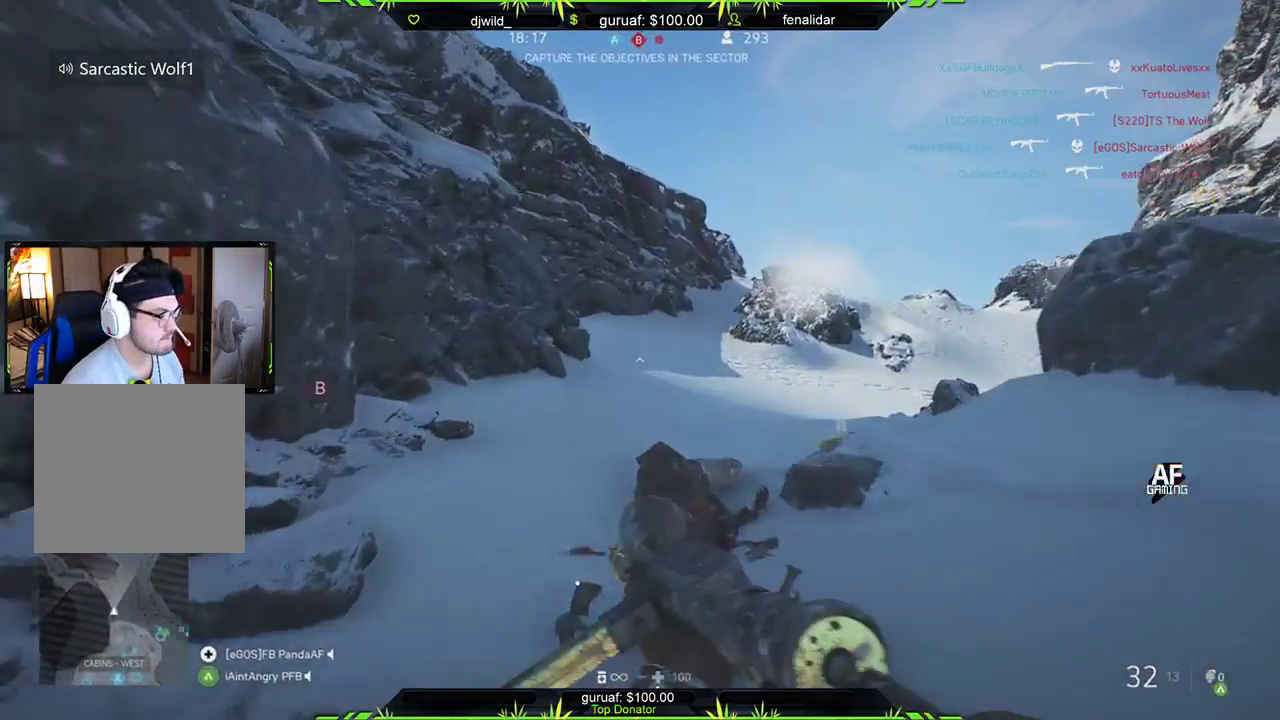
{"buttons": [], "left_stick": "up", "right_stick": "right", "events": [[417, "right_stick", "right"]]}
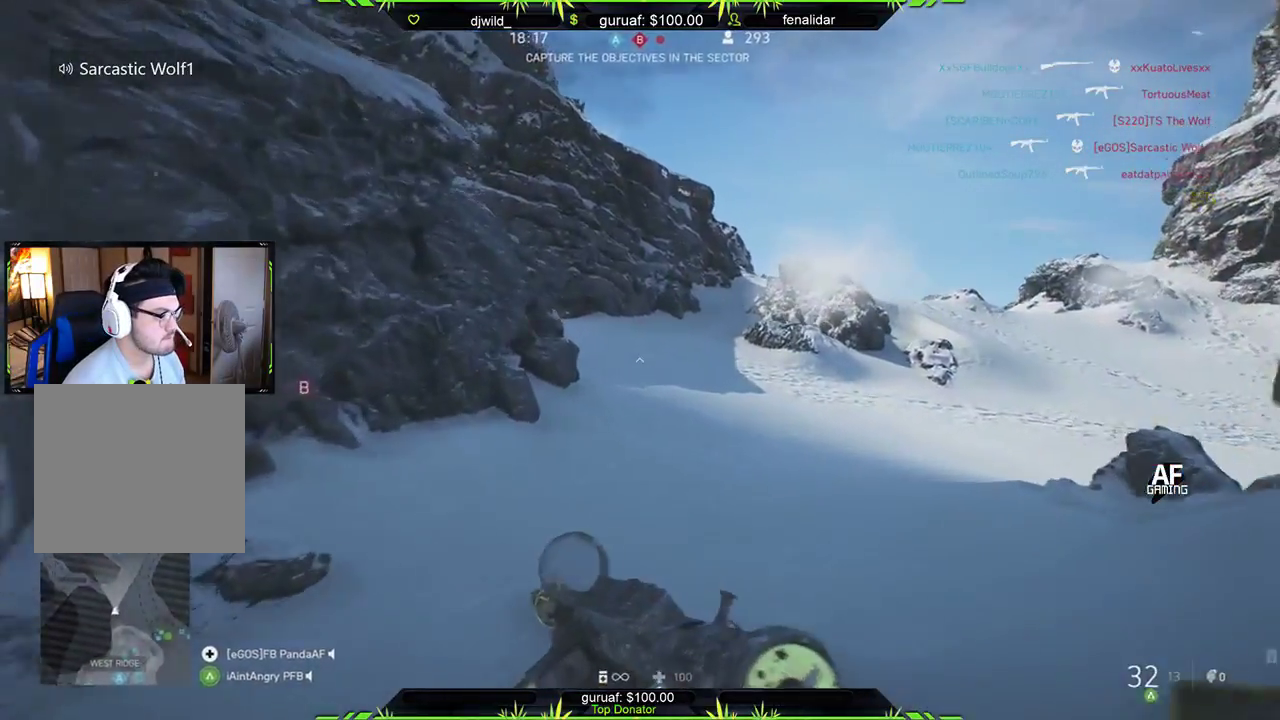
{"buttons": [], "left_stick": "up", "right_stick": "center", "events": [[17, "right_stick", "center"]]}
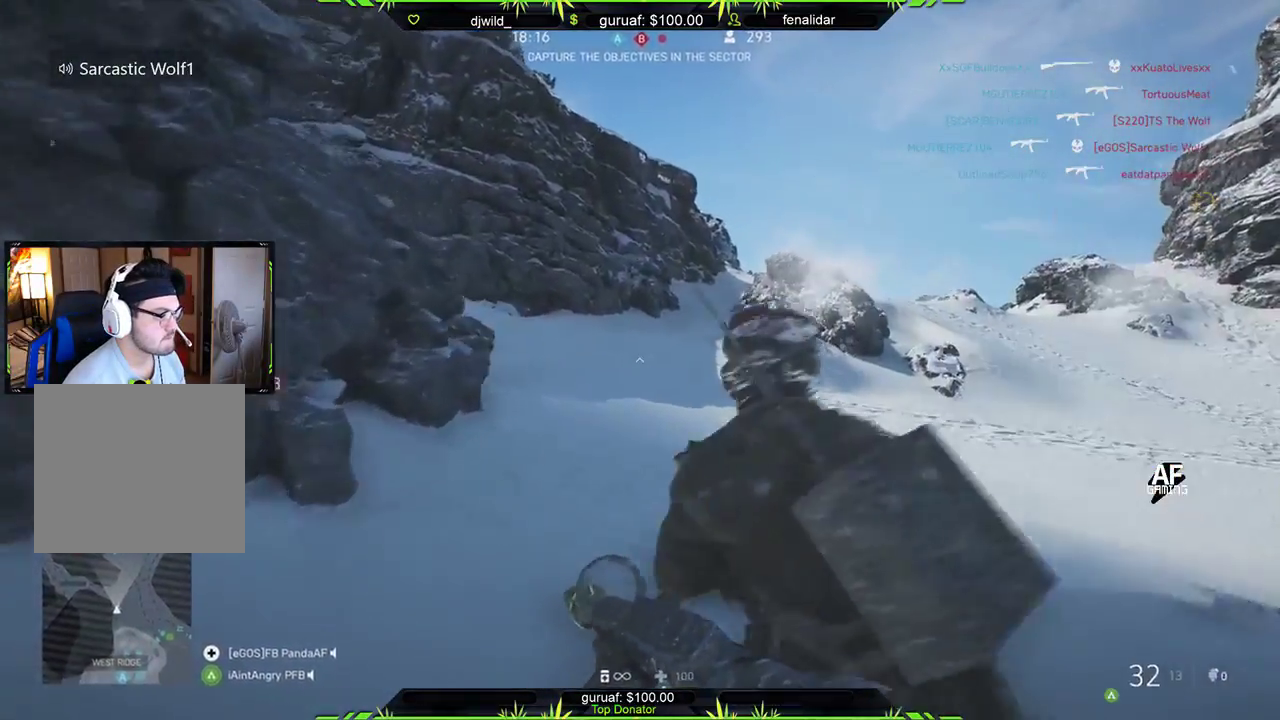
{"buttons": [], "left_stick": "up", "right_stick": "left", "events": [[83, "right_stick", "left"]]}
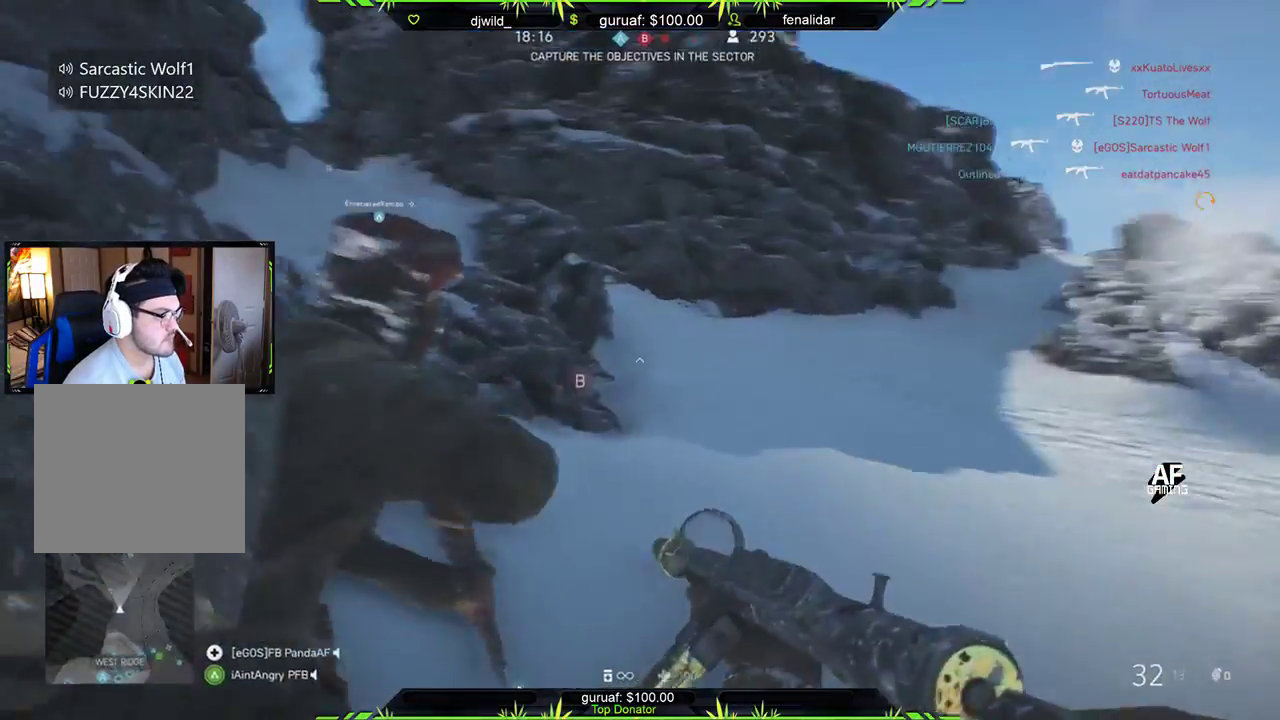
{"buttons": [], "left_stick": "up", "right_stick": "up-right", "events": [[67, "left_stick", "up-right"], [150, "right_stick", "up-left"], [283, "right_stick", "up"], [383, "right_stick", "up-right"], [483, "left_stick", "up"]]}
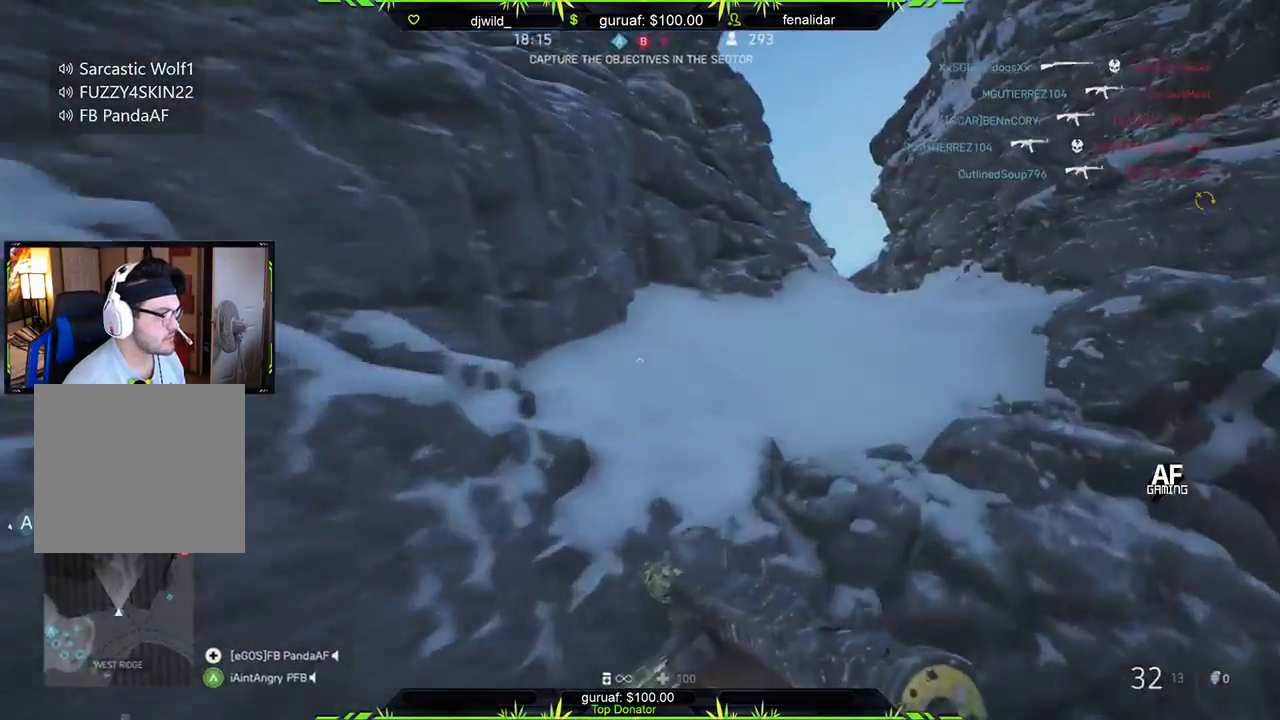
{"buttons": [], "left_stick": "up", "right_stick": "down-right", "events": [[100, "right_stick", "center"], [167, "A", "down"], [283, "A", "up"], [467, "right_stick", "down-right"]]}